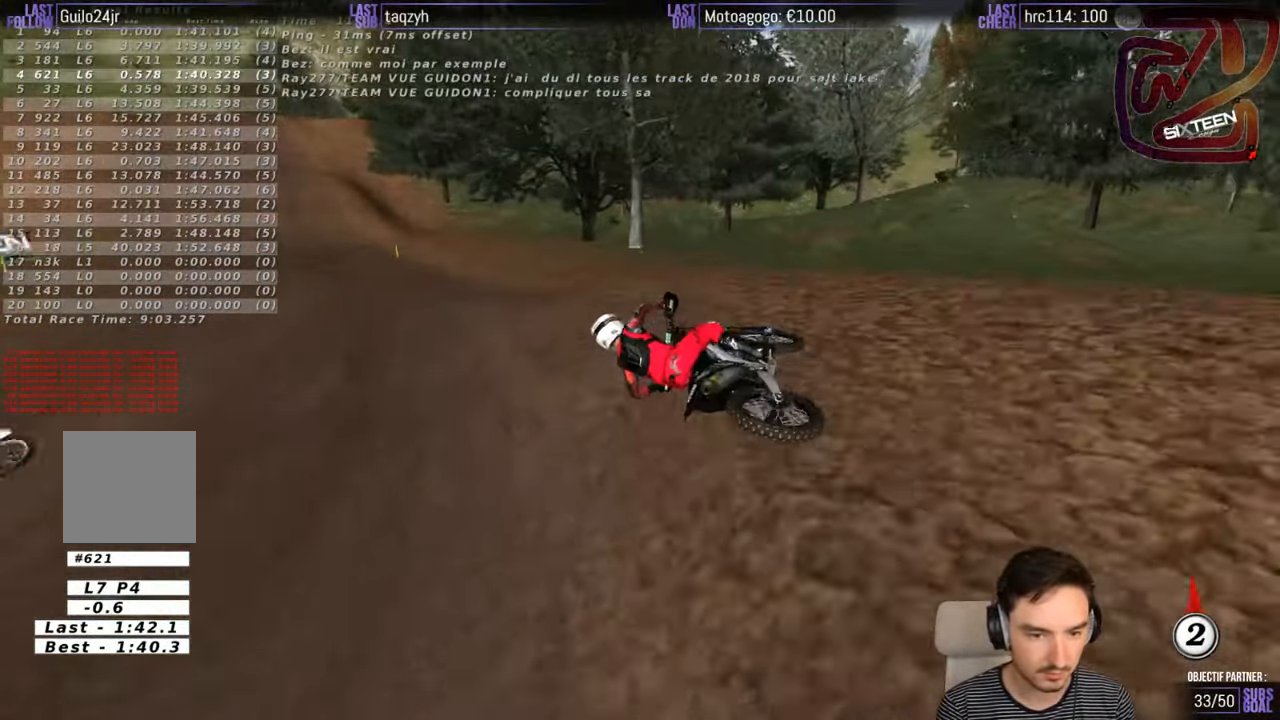
Gameplay with a controller (Xbox layout); each line is a JSON object with the inputs held at the frame after it. "events" lists button and stick changes between this image and that frame as [ms after this image, input, new state], when the widget could be followed in between. Not read: L1 L3 R3.
{"buttons": [], "left_stick": "right", "right_stick": "center", "events": []}
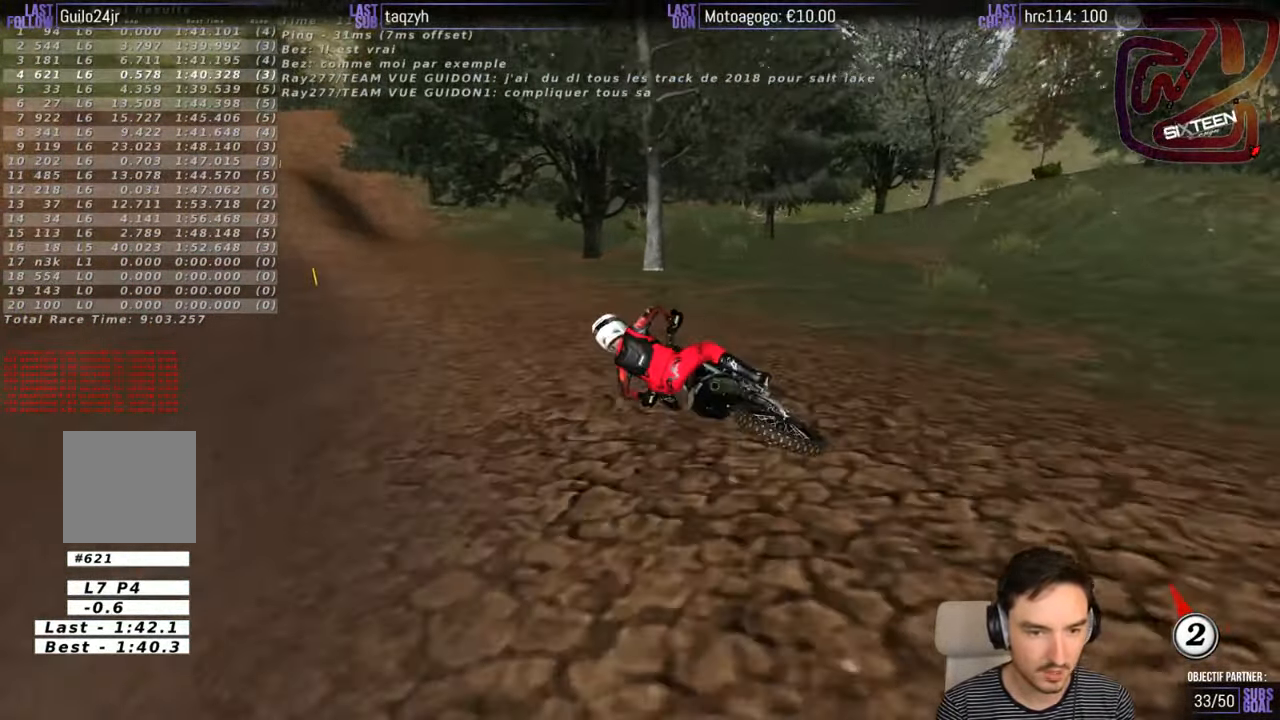
{"buttons": ["R2"], "left_stick": "center", "right_stick": "center", "events": [[133, "R2", "down"], [200, "R2", "up"], [466, "R2", "down"], [500, "left_stick", "center"]]}
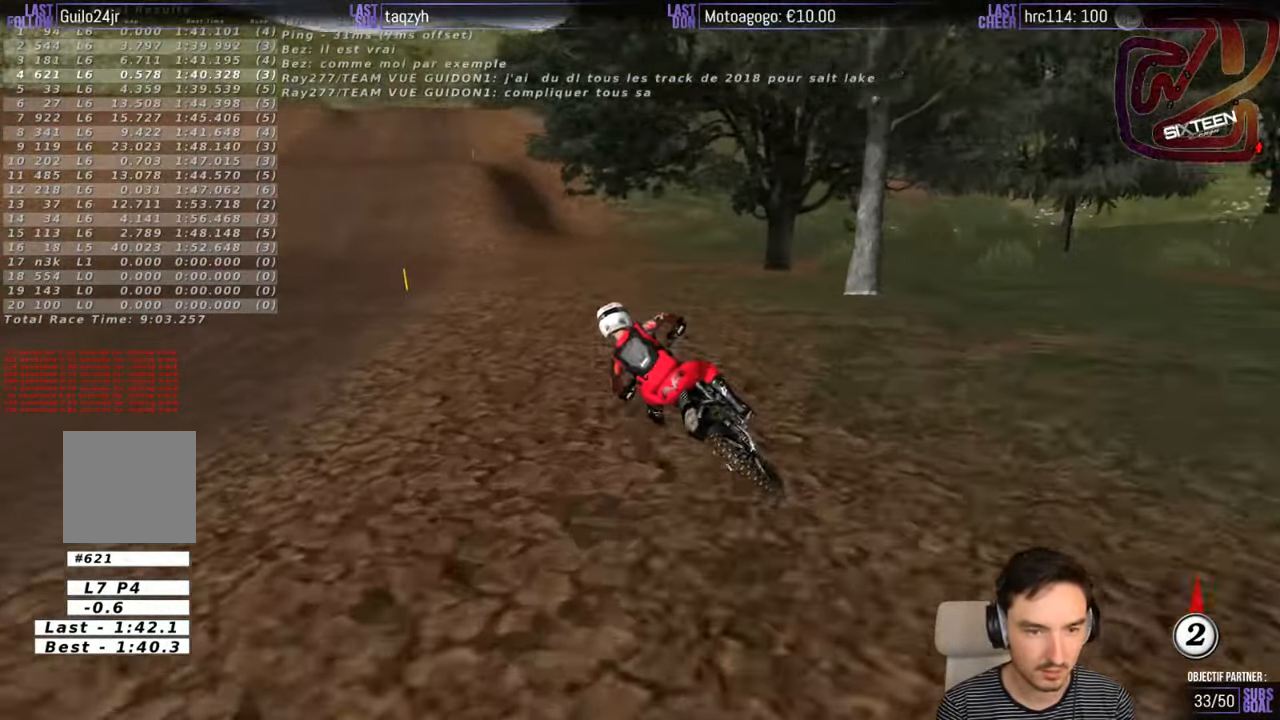
{"buttons": ["R2"], "left_stick": "right", "right_stick": "center", "events": [[366, "left_stick", "right"]]}
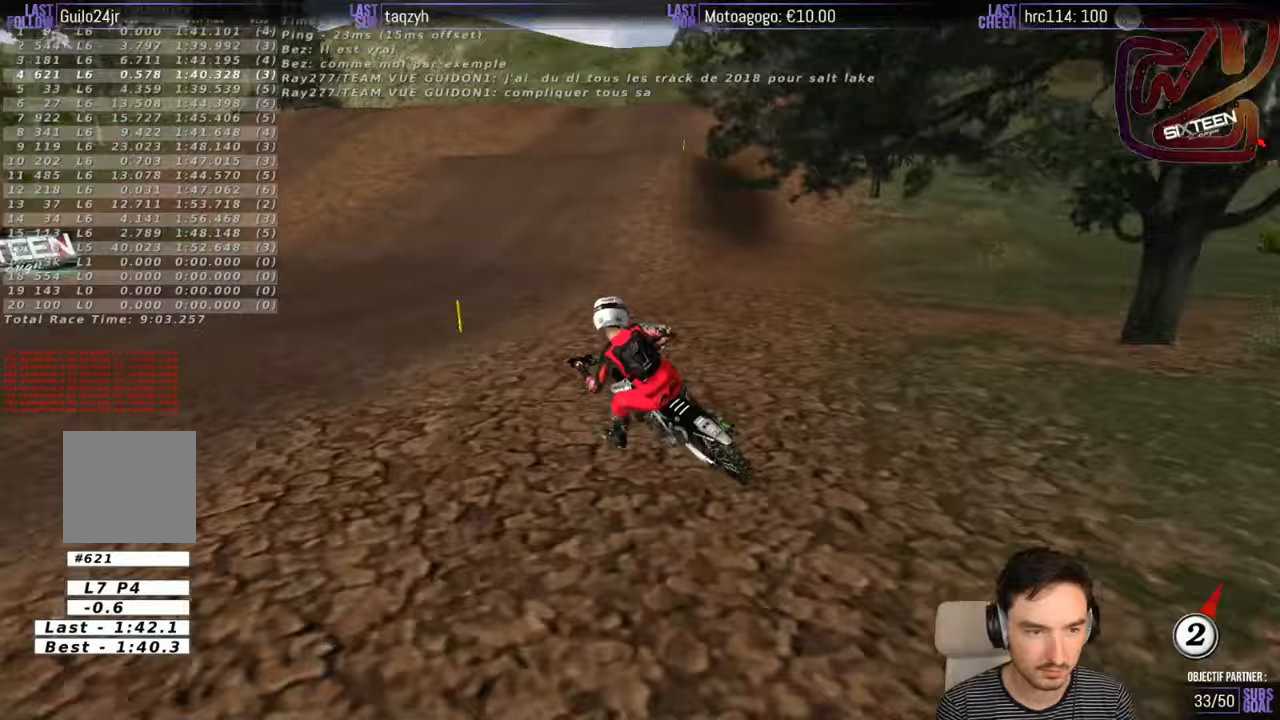
{"buttons": ["R2"], "left_stick": "center", "right_stick": "center", "events": [[50, "R2", "up"], [200, "R2", "down"], [433, "left_stick", "center"]]}
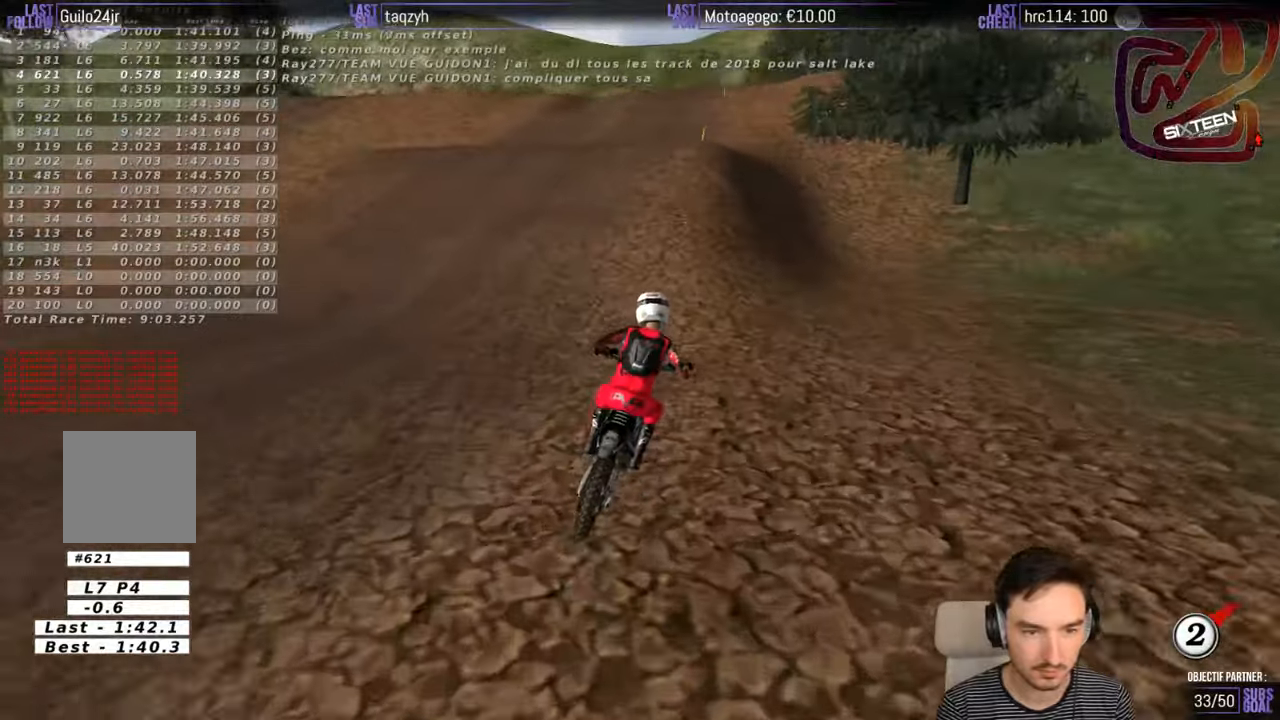
{"buttons": ["R2"], "left_stick": "center", "right_stick": "center", "events": [[150, "left_stick", "left"], [267, "B", "down"], [350, "B", "up"], [400, "left_stick", "center"]]}
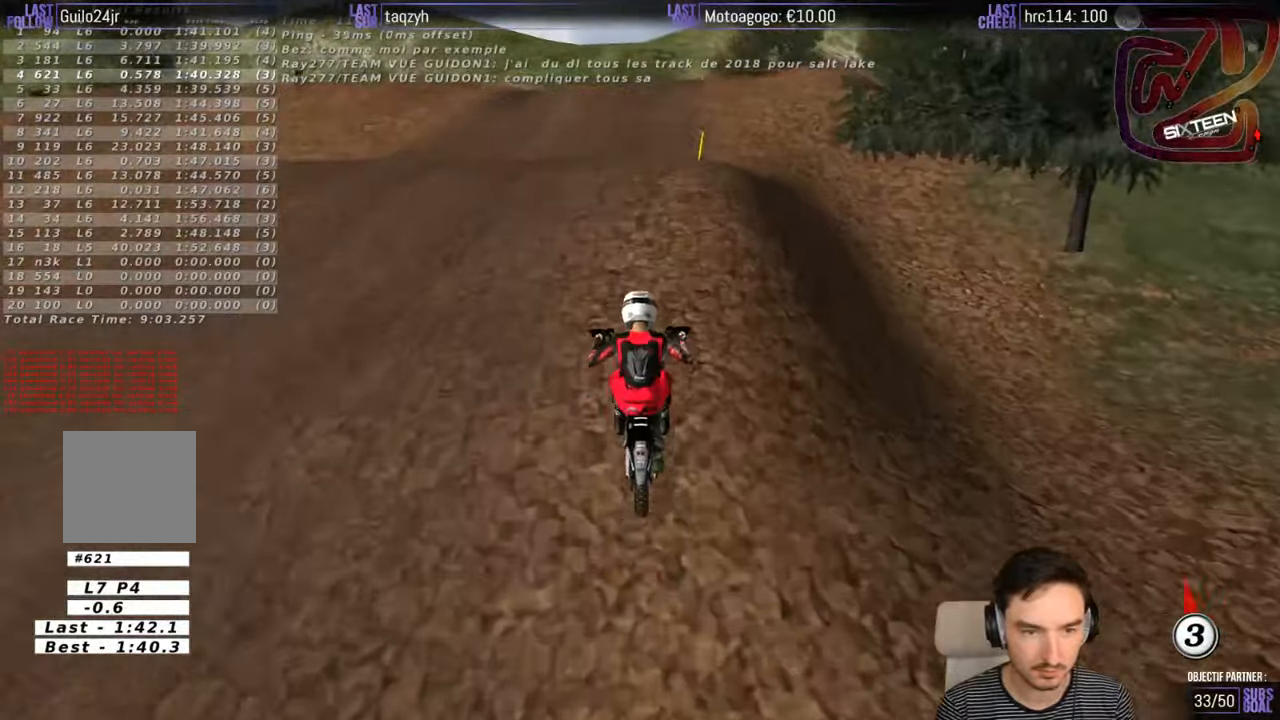
{"buttons": ["R2"], "left_stick": "center", "right_stick": "center", "events": [[50, "left_stick", "down-left"], [233, "left_stick", "center"]]}
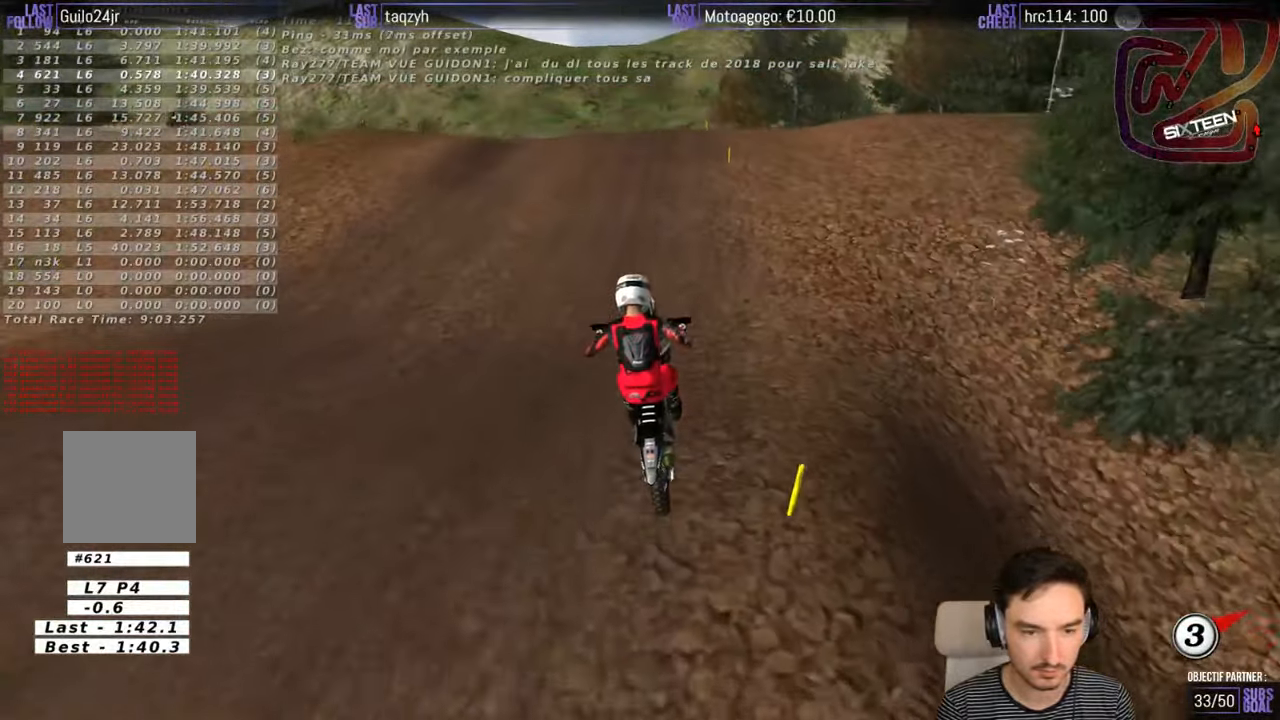
{"buttons": [], "left_stick": "center", "right_stick": "center", "events": [[100, "R2", "up"]]}
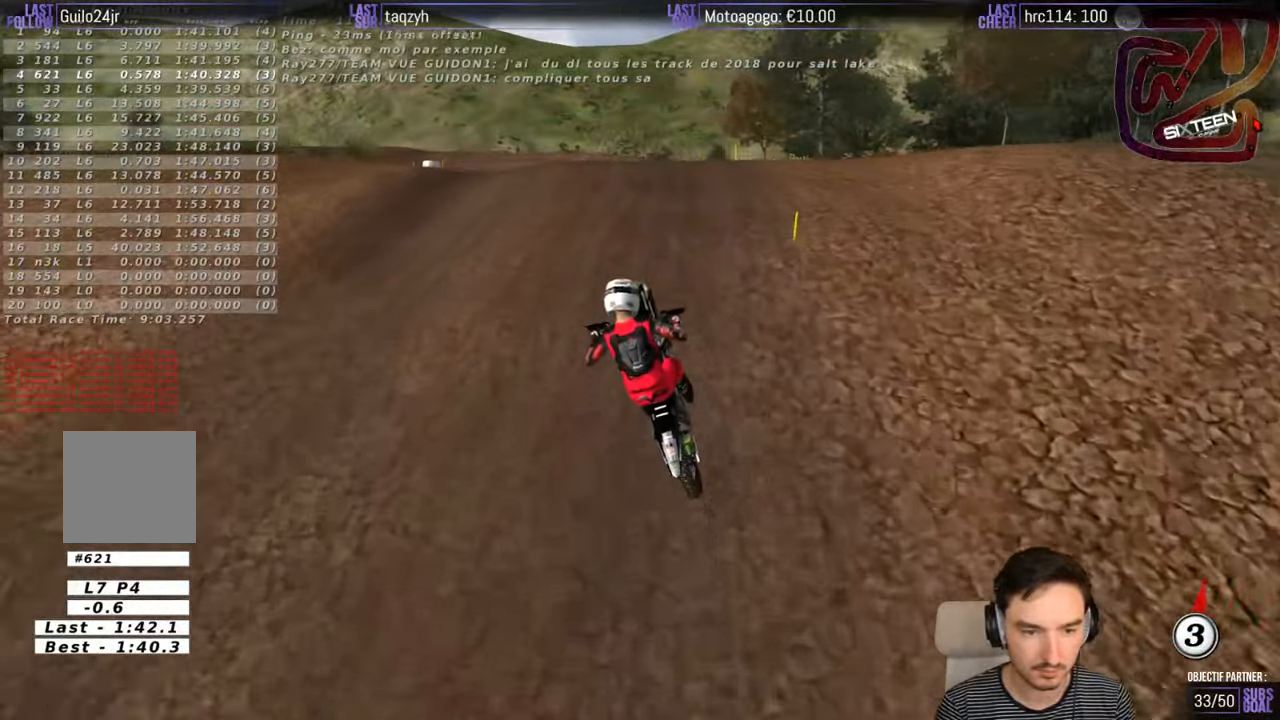
{"buttons": ["R2"], "left_stick": "down", "right_stick": "center", "events": [[300, "R2", "down"], [383, "left_stick", "down"]]}
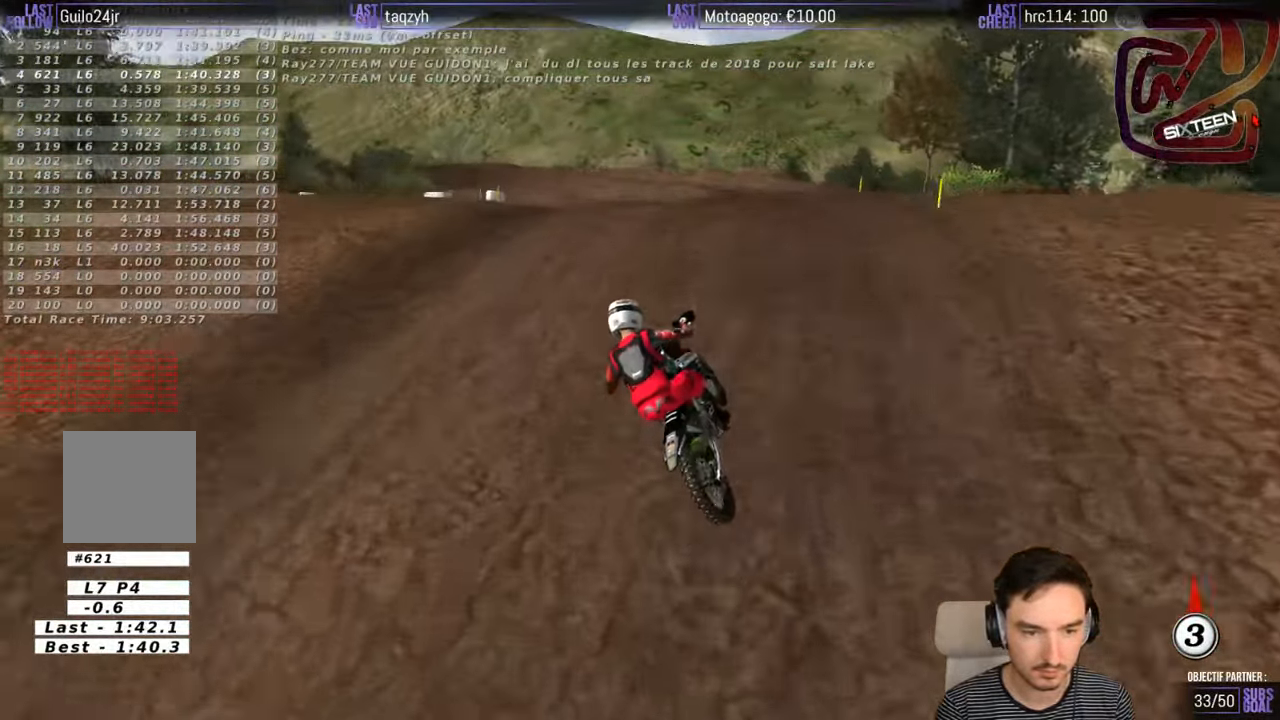
{"buttons": [], "left_stick": "down", "right_stick": "center", "events": [[200, "R2", "up"]]}
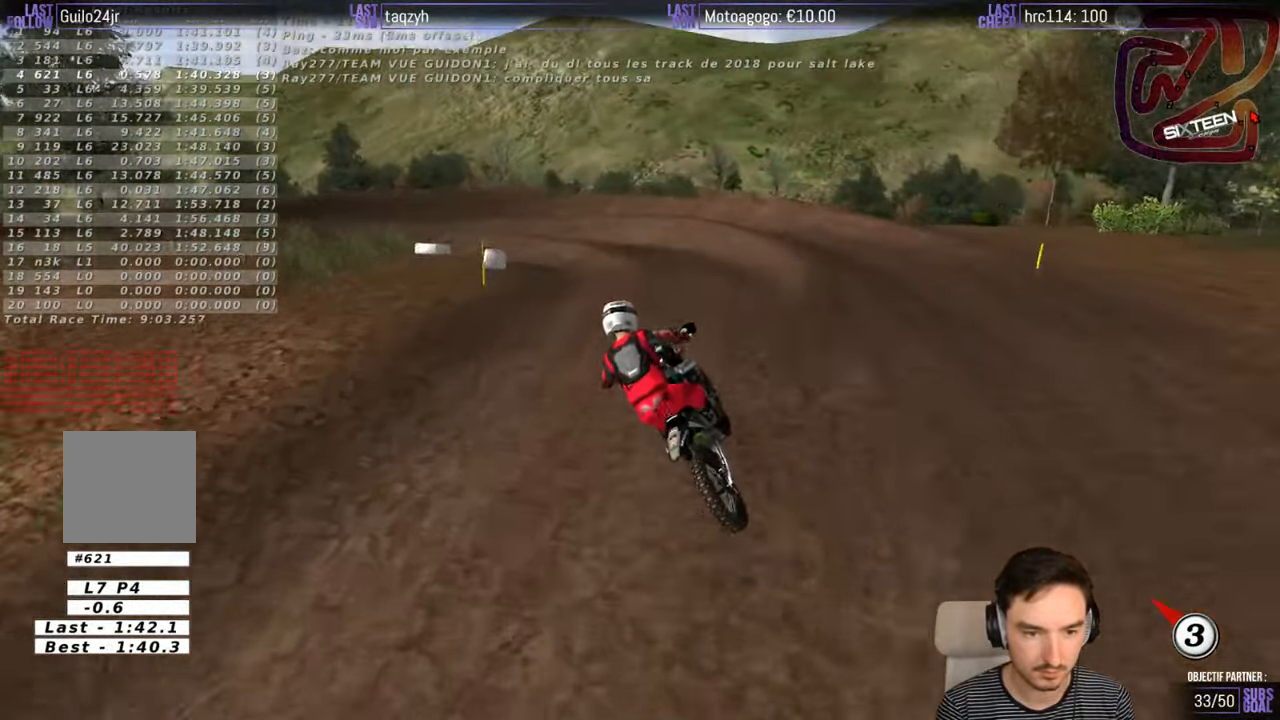
{"buttons": [], "left_stick": "center", "right_stick": "center", "events": [[67, "X", "down"], [67, "left_stick", "center"], [167, "X", "up"], [400, "R2", "down"], [500, "R2", "up"]]}
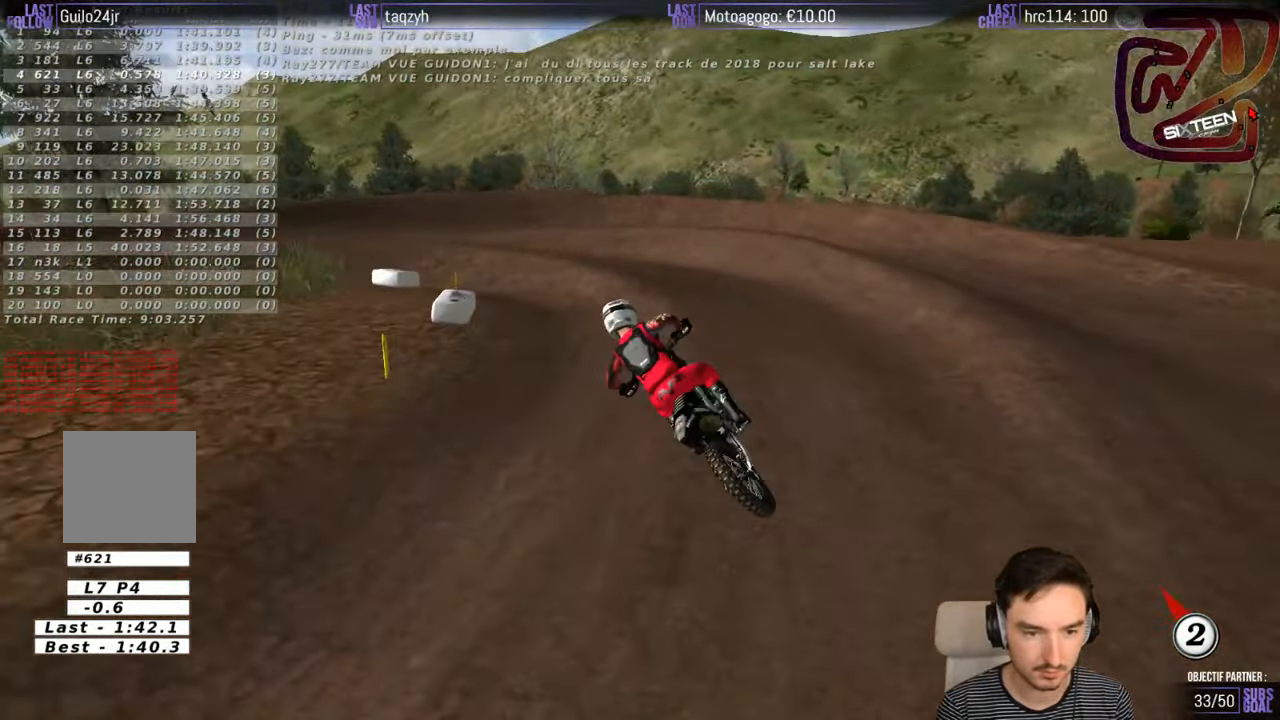
{"buttons": ["R2"], "left_stick": "center", "right_stick": "center", "events": [[83, "left_stick", "down-left"], [100, "R2", "down"], [500, "left_stick", "center"]]}
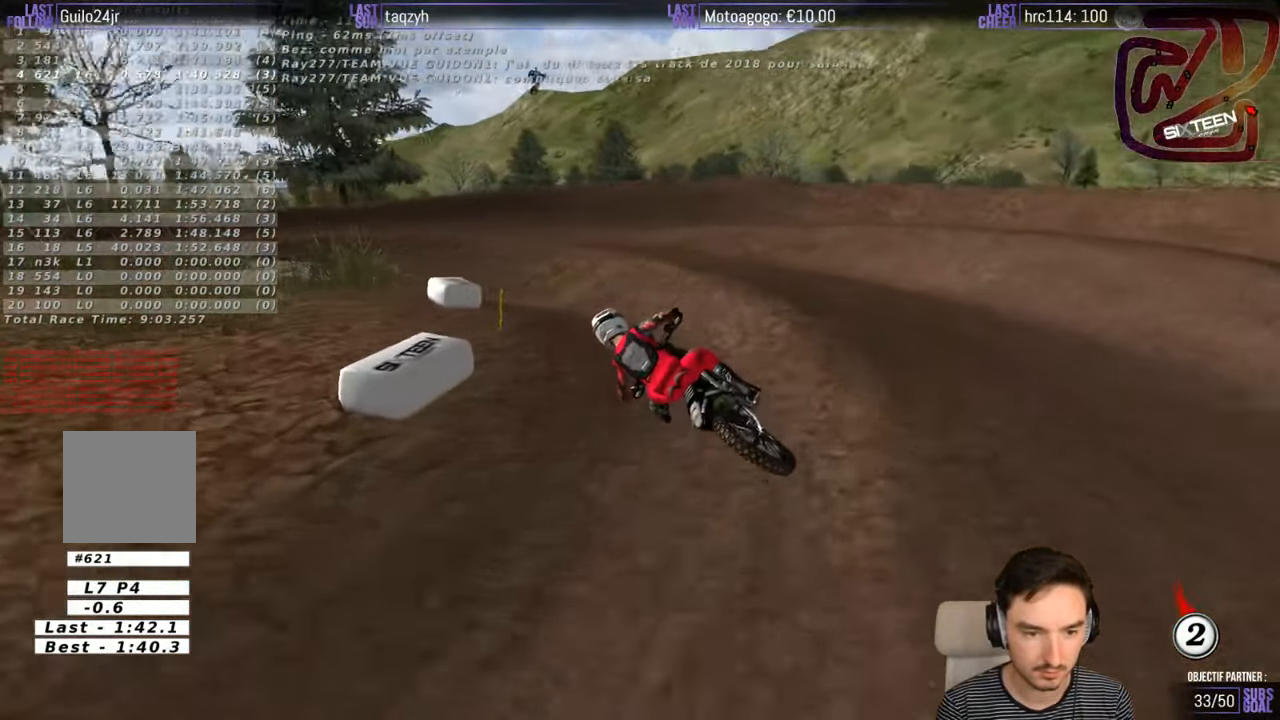
{"buttons": ["R2"], "left_stick": "left", "right_stick": "center"}
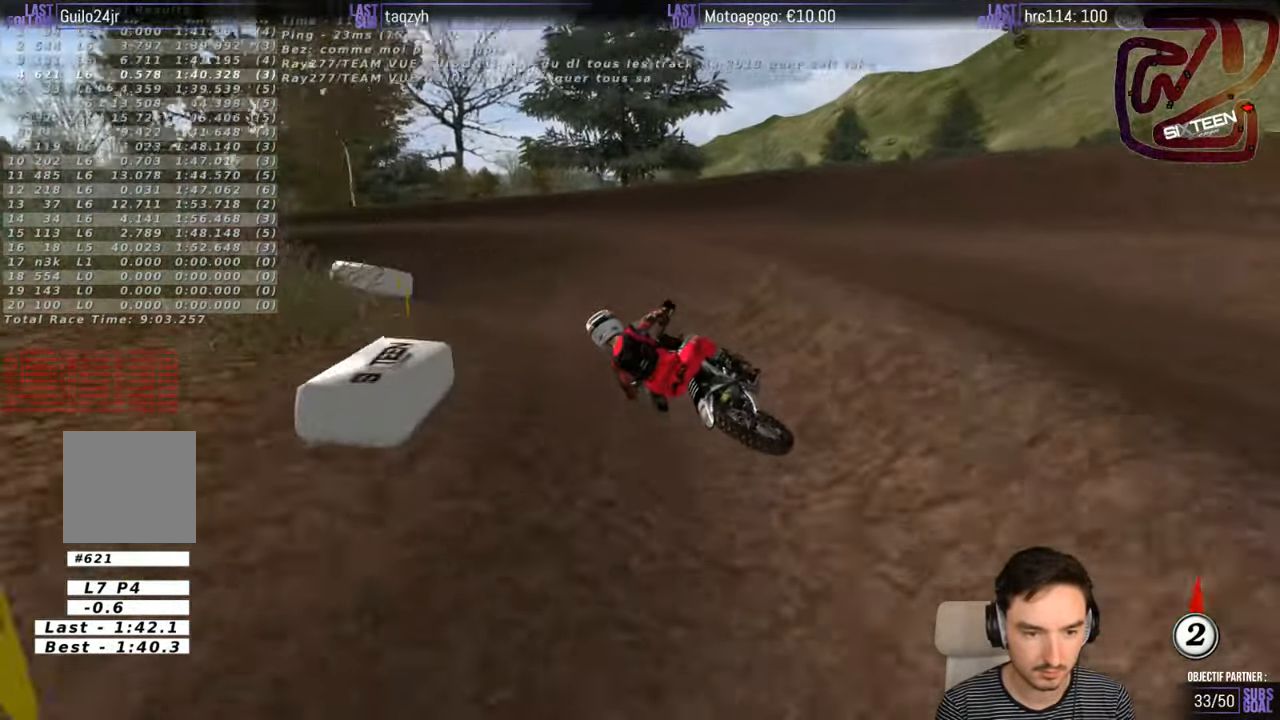
{"buttons": [], "left_stick": "right", "right_stick": "center", "events": [[267, "R2", "up"], [400, "left_stick", "center"], [483, "left_stick", "right"]]}
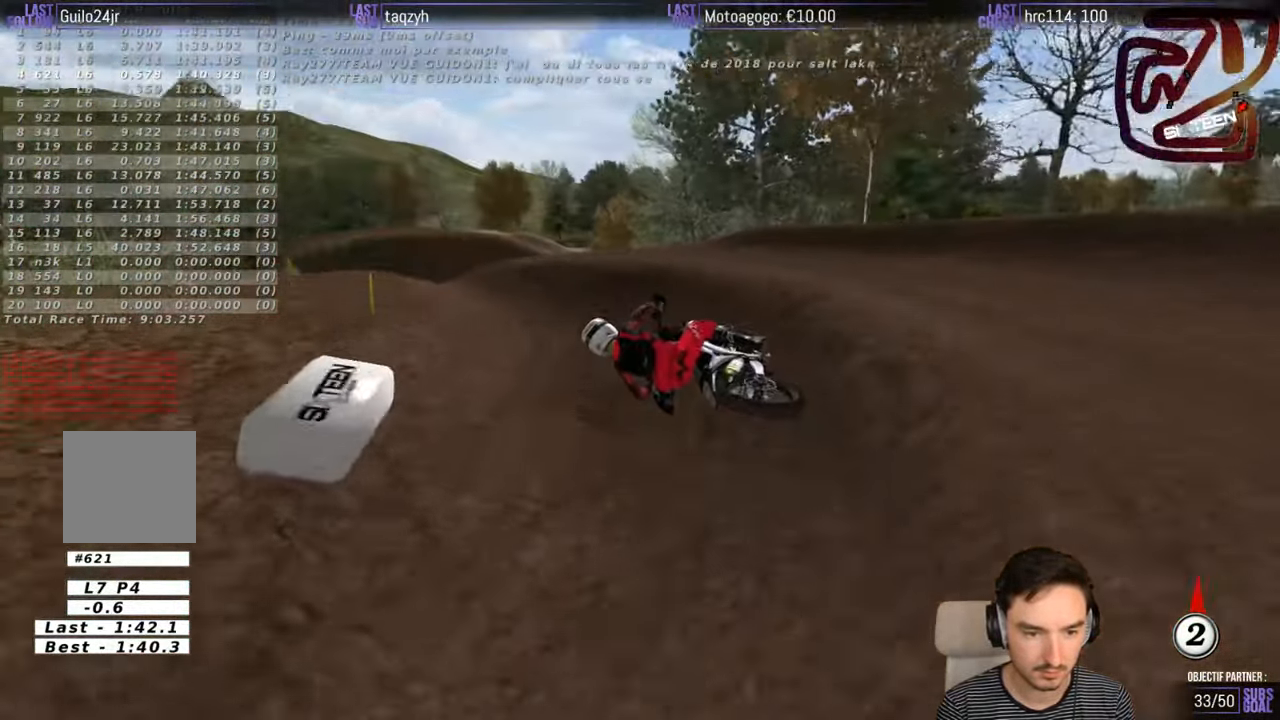
{"buttons": [], "left_stick": "center", "right_stick": "center", "events": [[150, "R2", "down"], [267, "R2", "up"], [367, "left_stick", "center"]]}
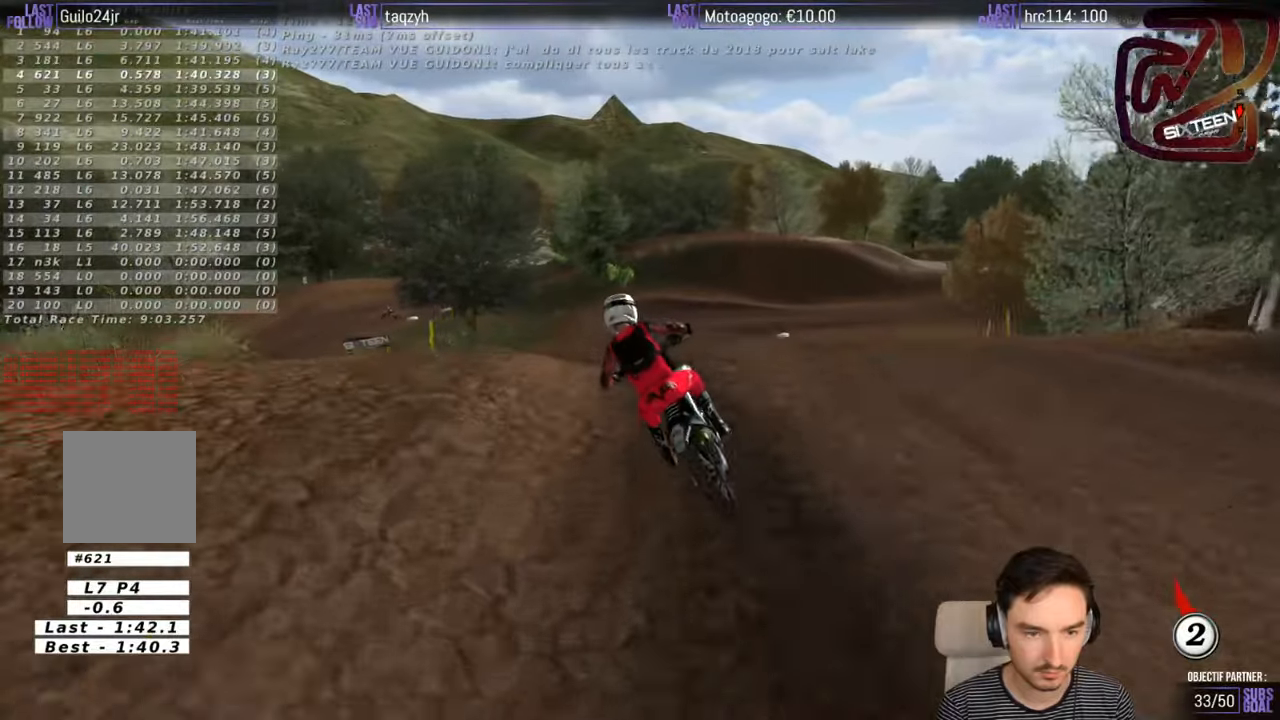
{"buttons": ["R2"], "left_stick": "down-left", "right_stick": "center", "events": [[67, "left_stick", "down-right"], [100, "R2", "down"], [234, "left_stick", "down"], [350, "left_stick", "down-left"]]}
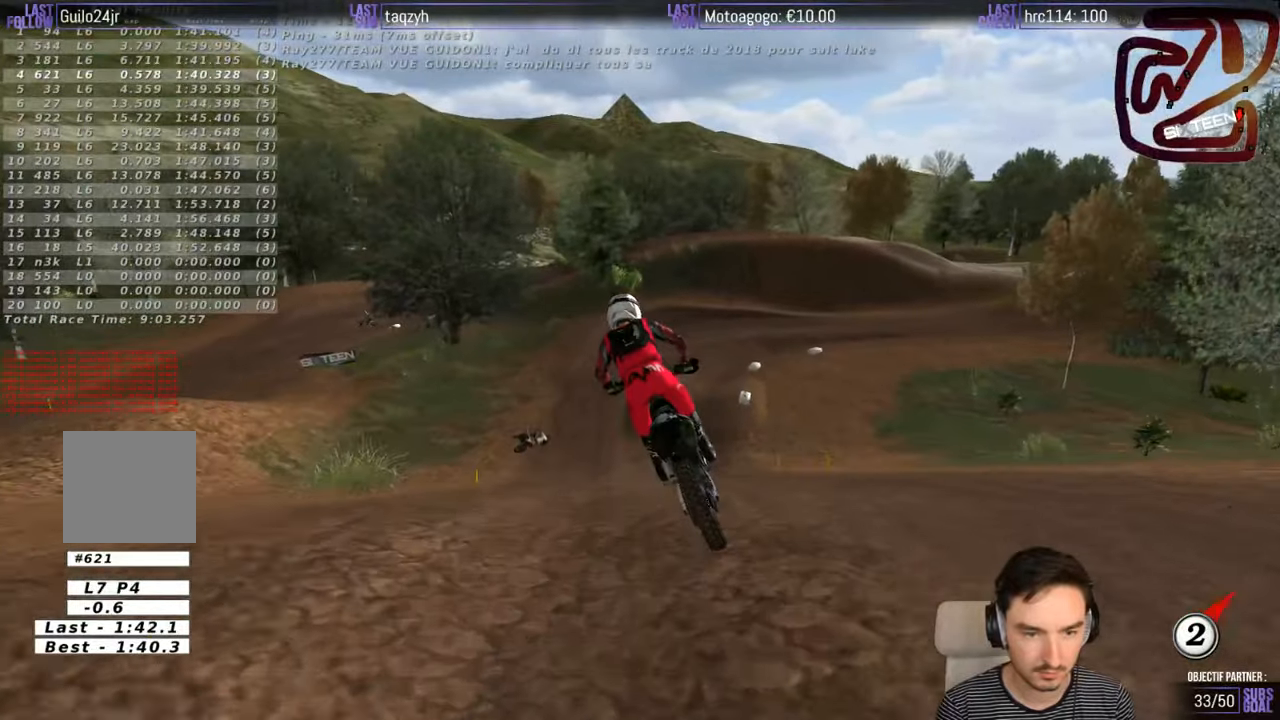
{"buttons": ["B", "R2"], "left_stick": "right", "right_stick": "center", "events": [[267, "left_stick", "down"], [367, "left_stick", "right"], [434, "B", "down"]]}
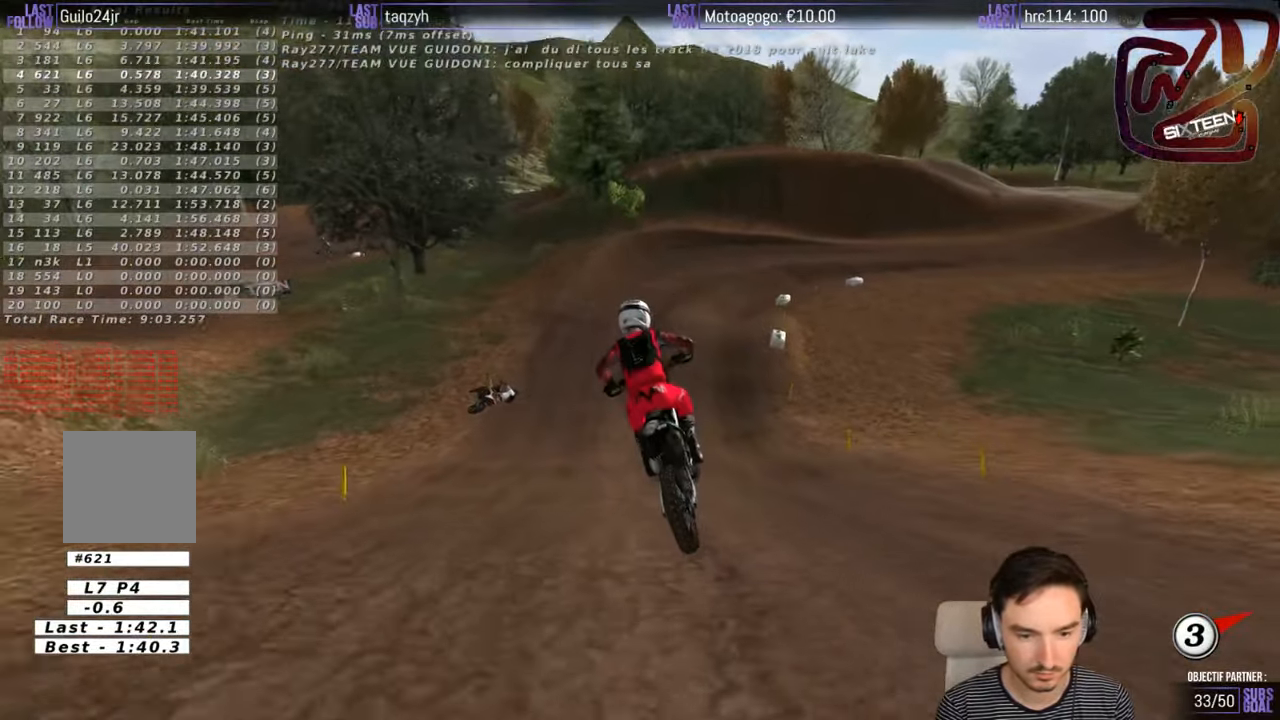
{"buttons": [], "left_stick": "right", "right_stick": "center", "events": [[34, "B", "up"], [167, "left_stick", "center"], [267, "R2", "up"], [367, "left_stick", "right"]]}
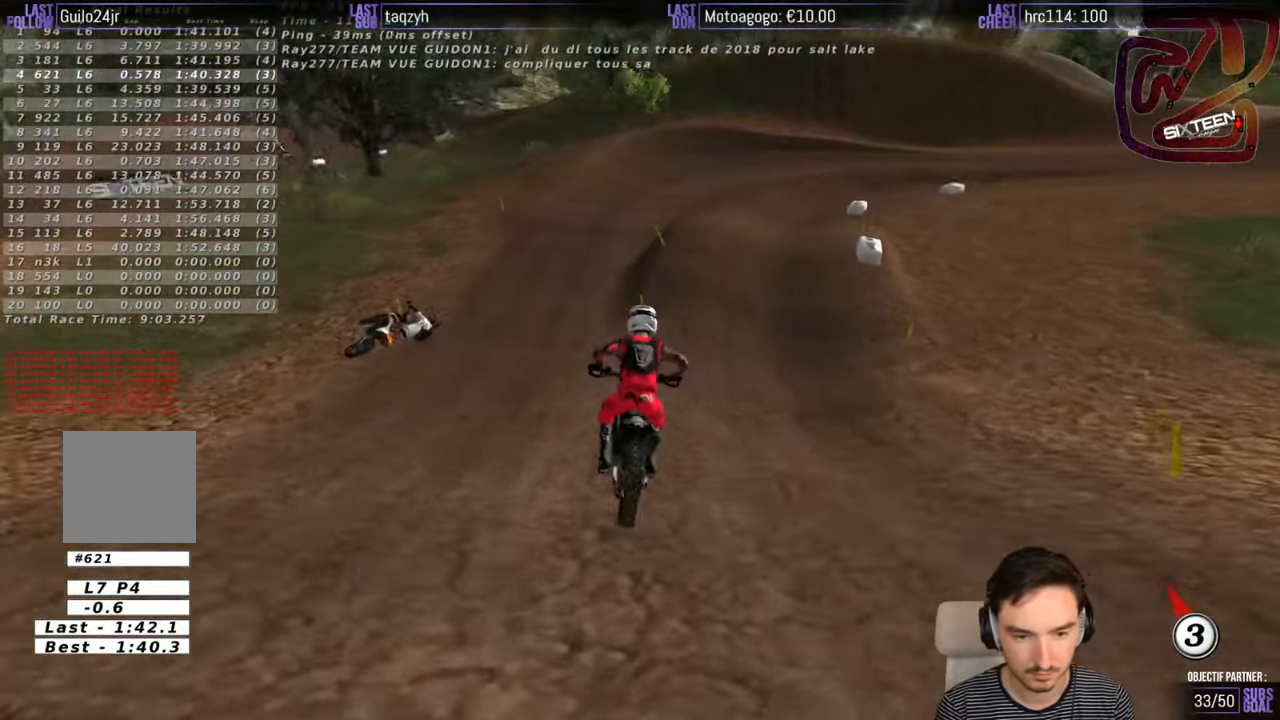
{"buttons": [], "left_stick": "down-right", "right_stick": "center", "events": [[167, "left_stick", "center"], [500, "left_stick", "down-right"]]}
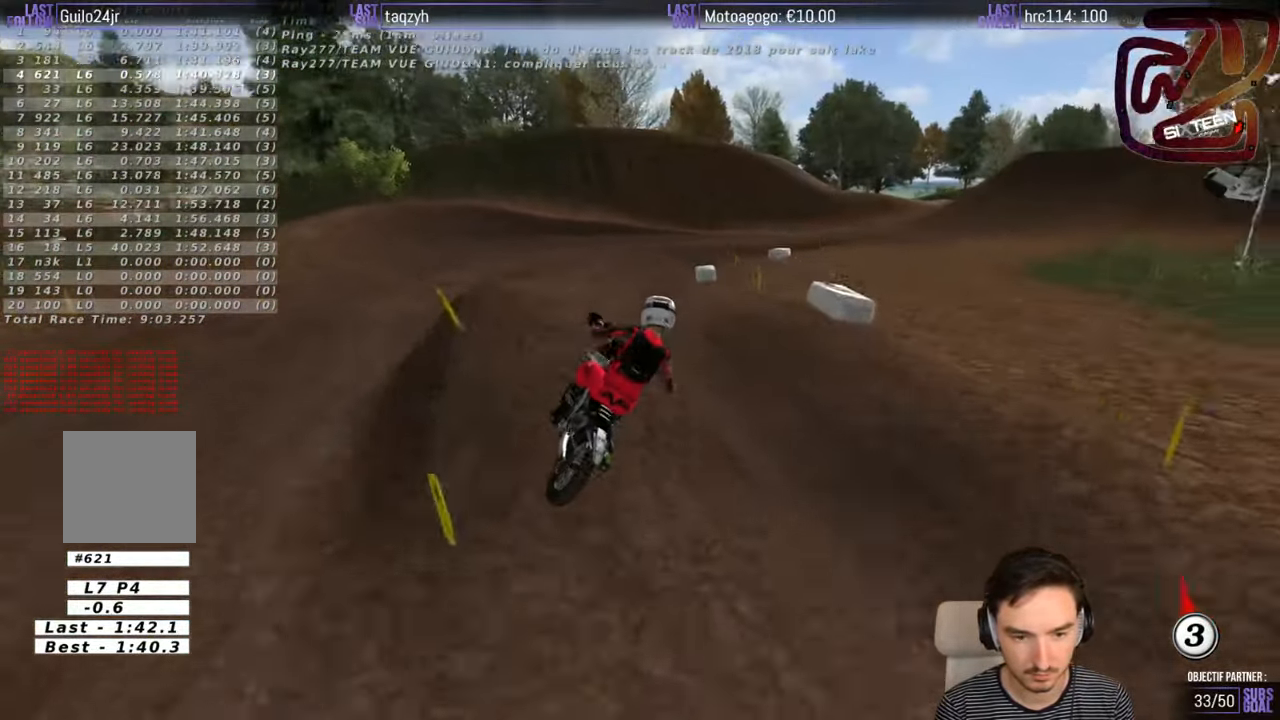
{"buttons": ["R2"], "left_stick": "left", "right_stick": "center", "events": [[150, "R2", "down"], [484, "left_stick", "left"]]}
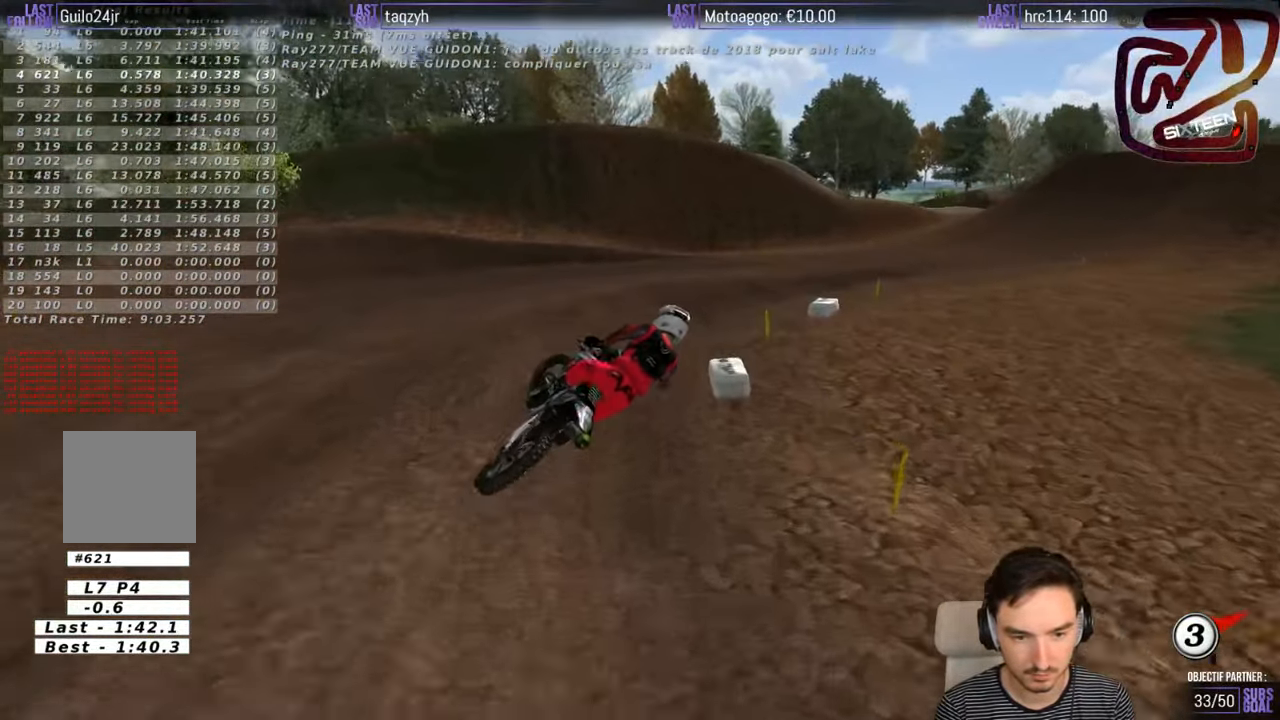
{"buttons": ["R2"], "left_stick": "center", "right_stick": "center", "events": [[134, "left_stick", "center"]]}
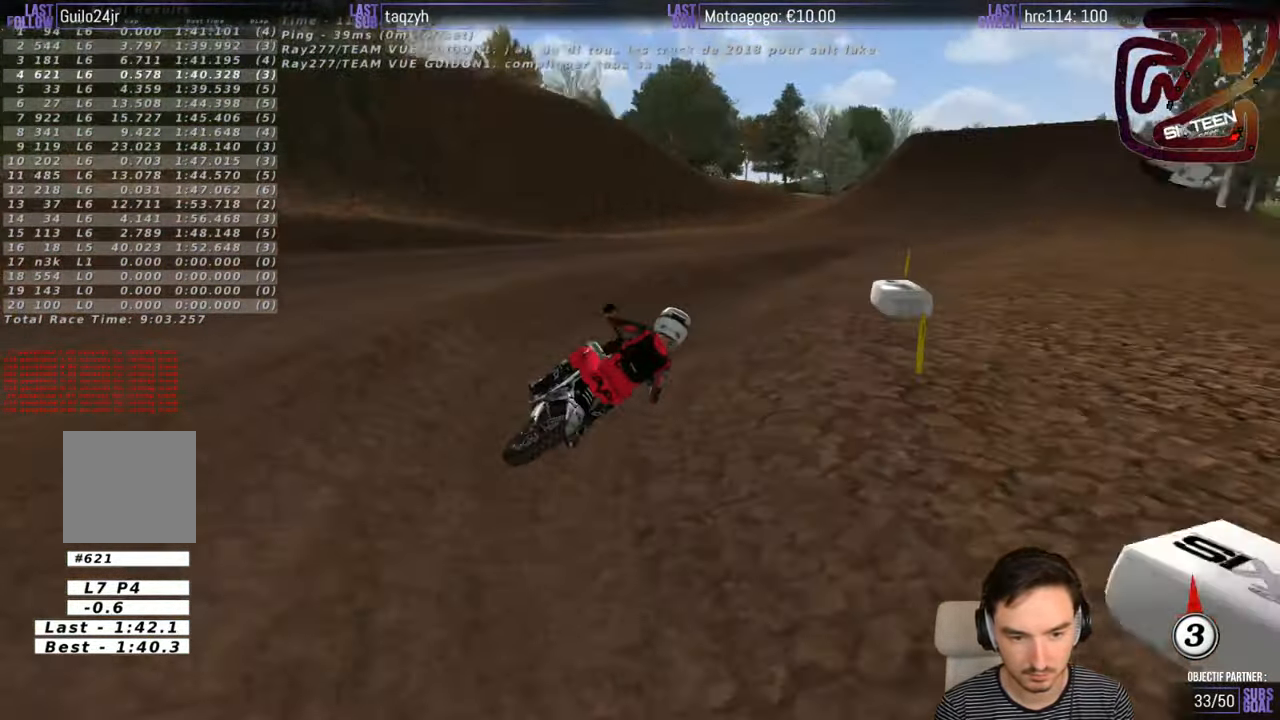
{"buttons": ["R2"], "left_stick": "down", "right_stick": "center", "events": [[34, "left_stick", "down"]]}
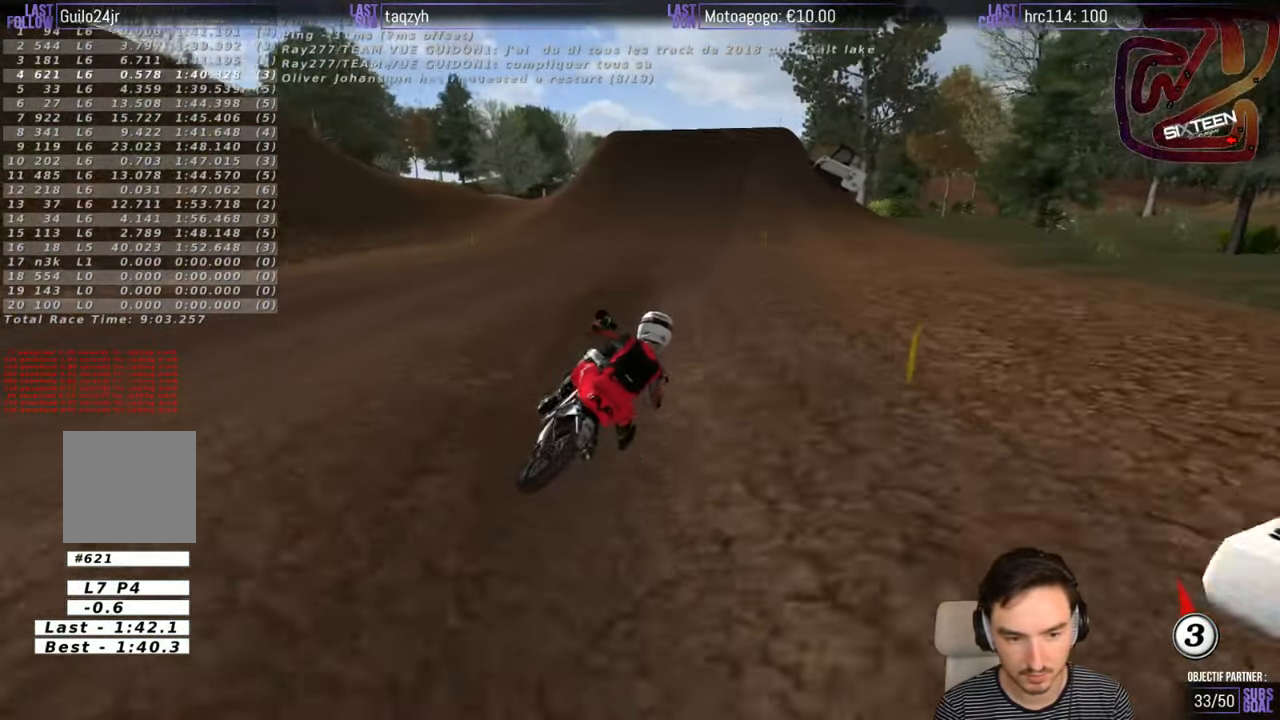
{"buttons": ["R2"], "left_stick": "down-left", "right_stick": "center", "events": [[17, "left_stick", "down-left"]]}
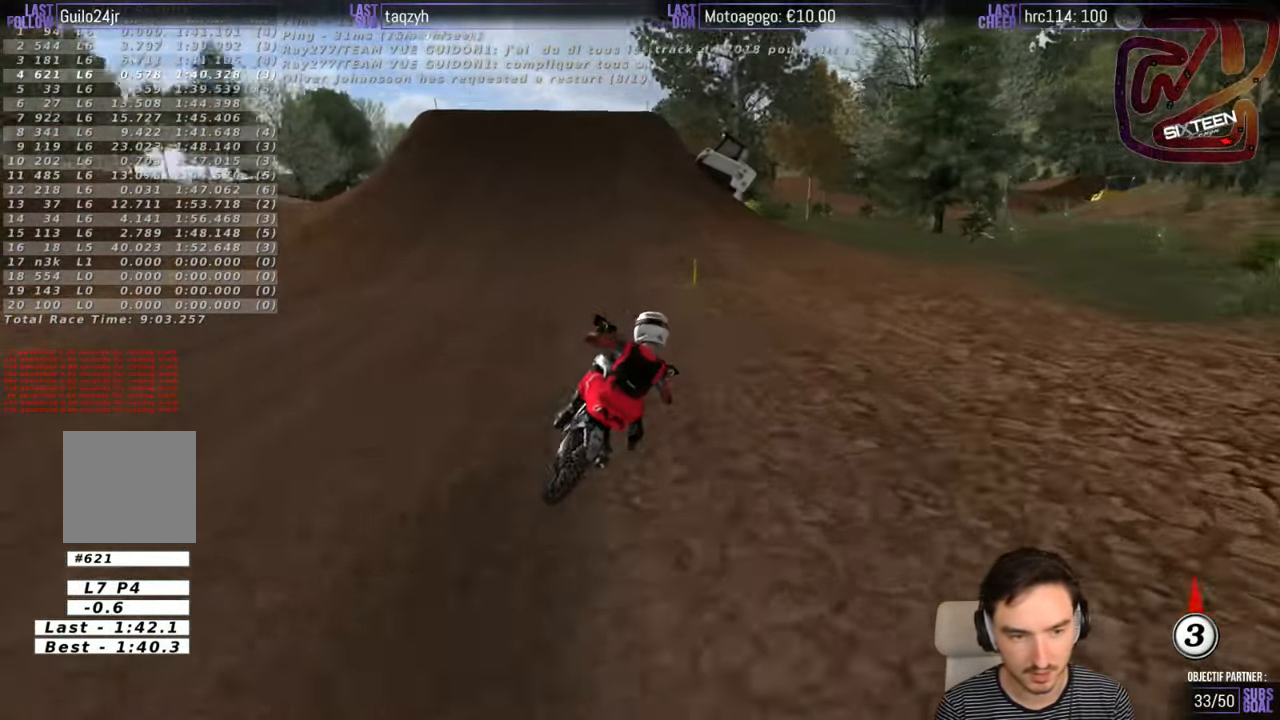
{"buttons": ["R2"], "left_stick": "down-left", "right_stick": "center", "events": []}
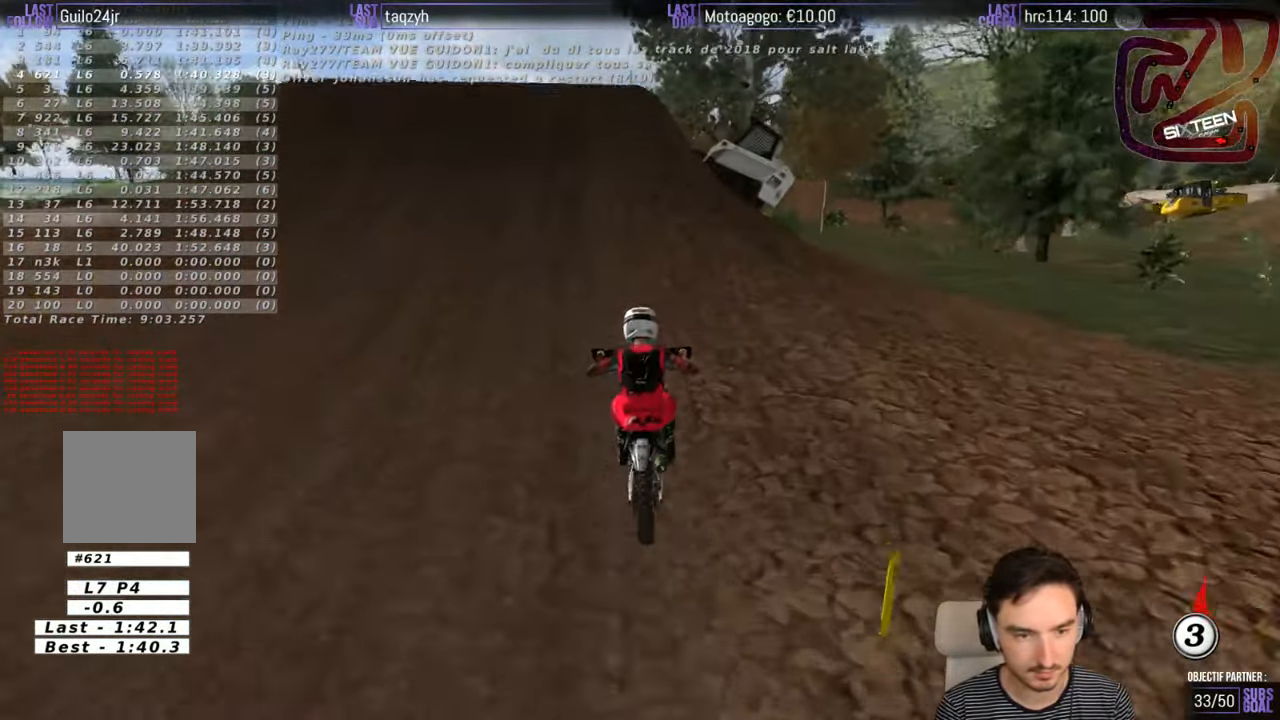
{"buttons": ["R2"], "left_stick": "up", "right_stick": "center", "events": [[133, "left_stick", "center"], [200, "B", "down"], [300, "B", "up"], [350, "left_stick", "up"]]}
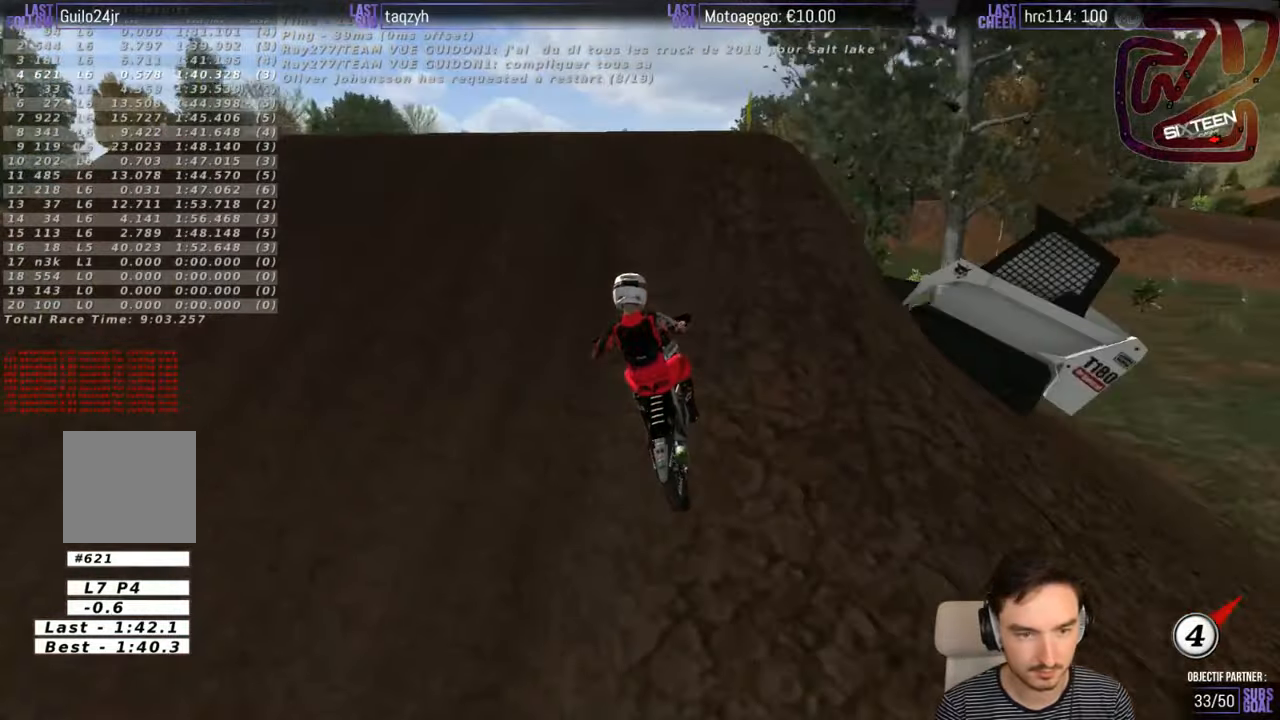
{"buttons": ["R2"], "left_stick": "down", "right_stick": "center", "events": [[100, "left_stick", "right"], [150, "left_stick", "down"]]}
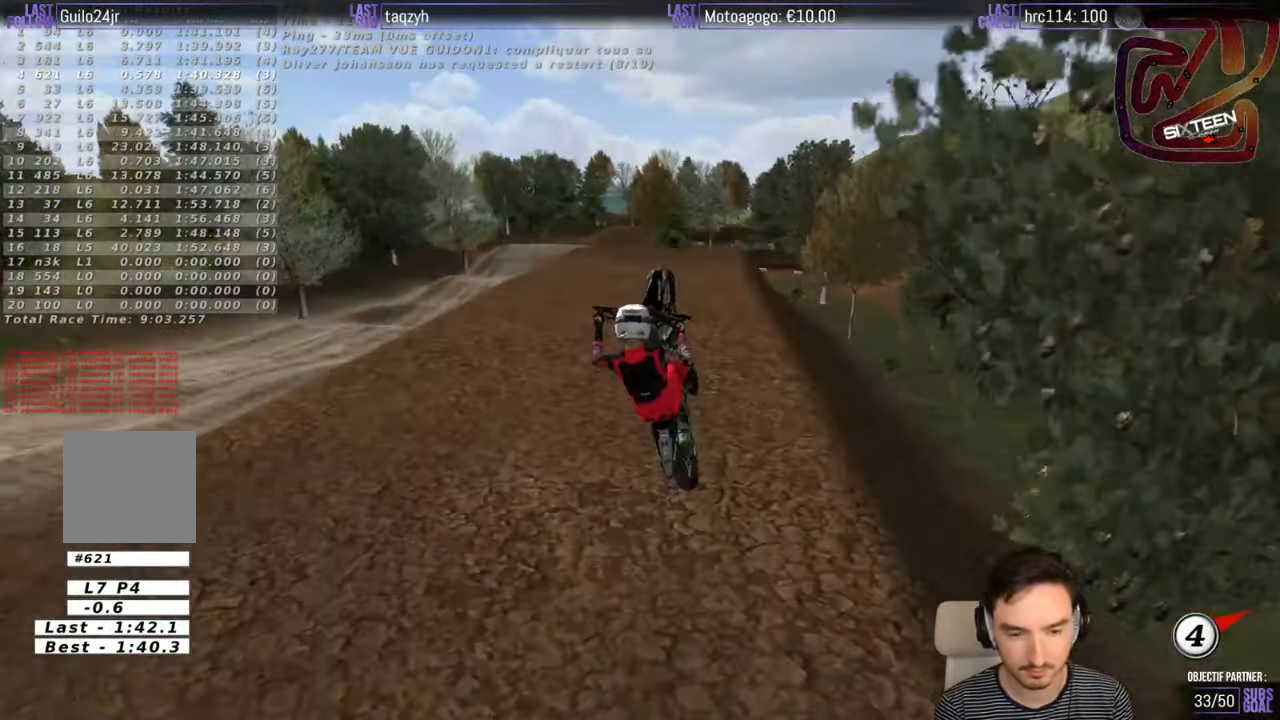
{"buttons": ["R2"], "left_stick": "down-left", "right_stick": "center", "events": [[300, "left_stick", "down-left"]]}
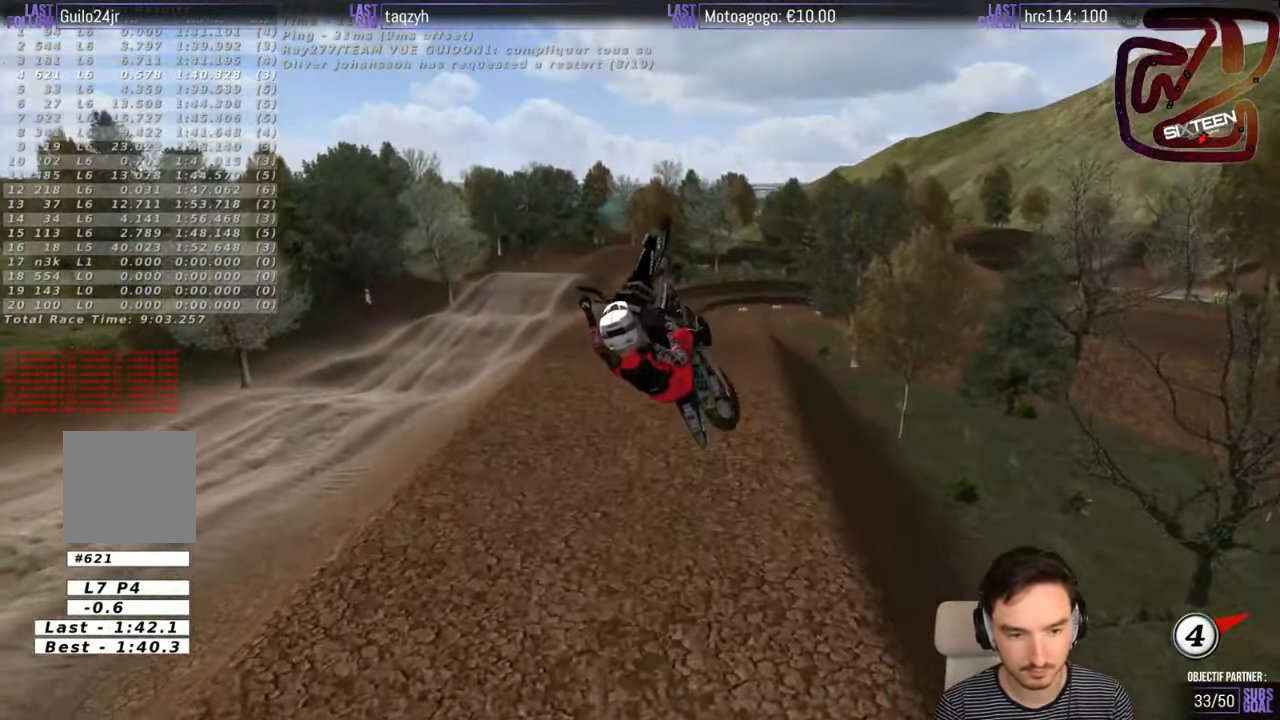
{"buttons": [], "left_stick": "left", "right_stick": "center", "events": [[500, "R2", "up"], [500, "left_stick", "left"]]}
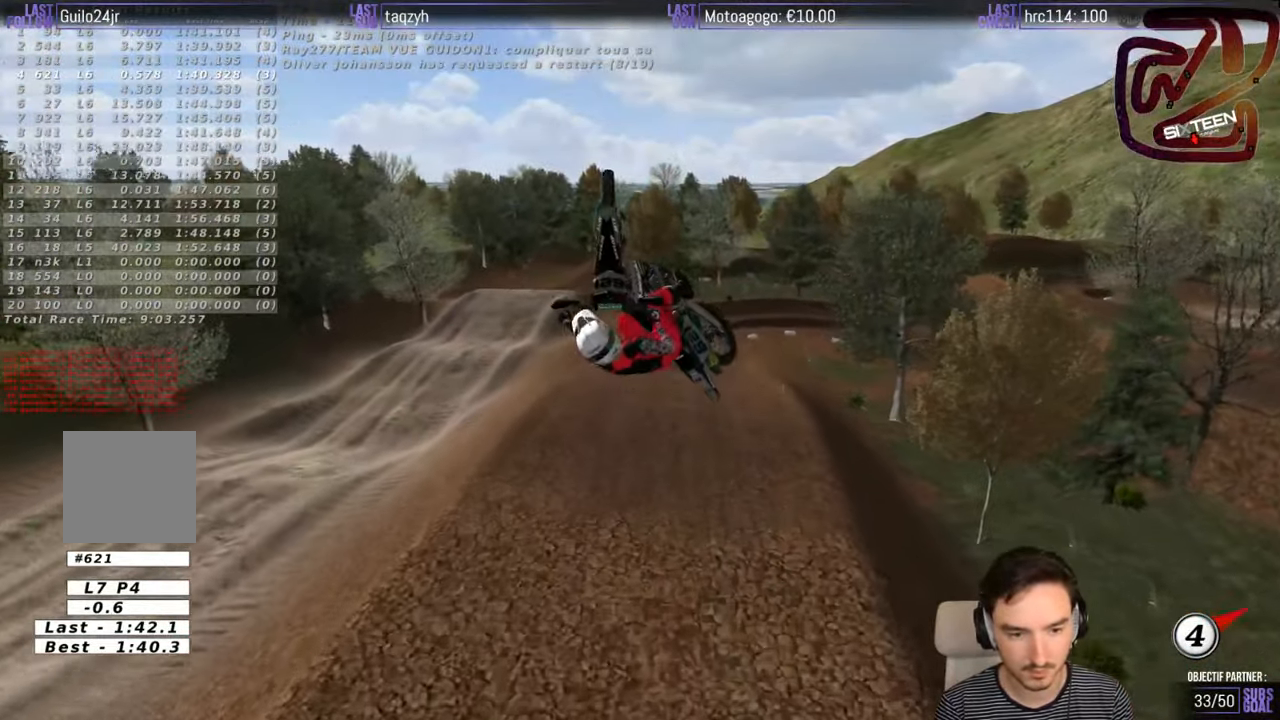
{"buttons": ["R2"], "left_stick": "up-right", "right_stick": "center", "events": [[316, "left_stick", "up-right"], [466, "R2", "down"]]}
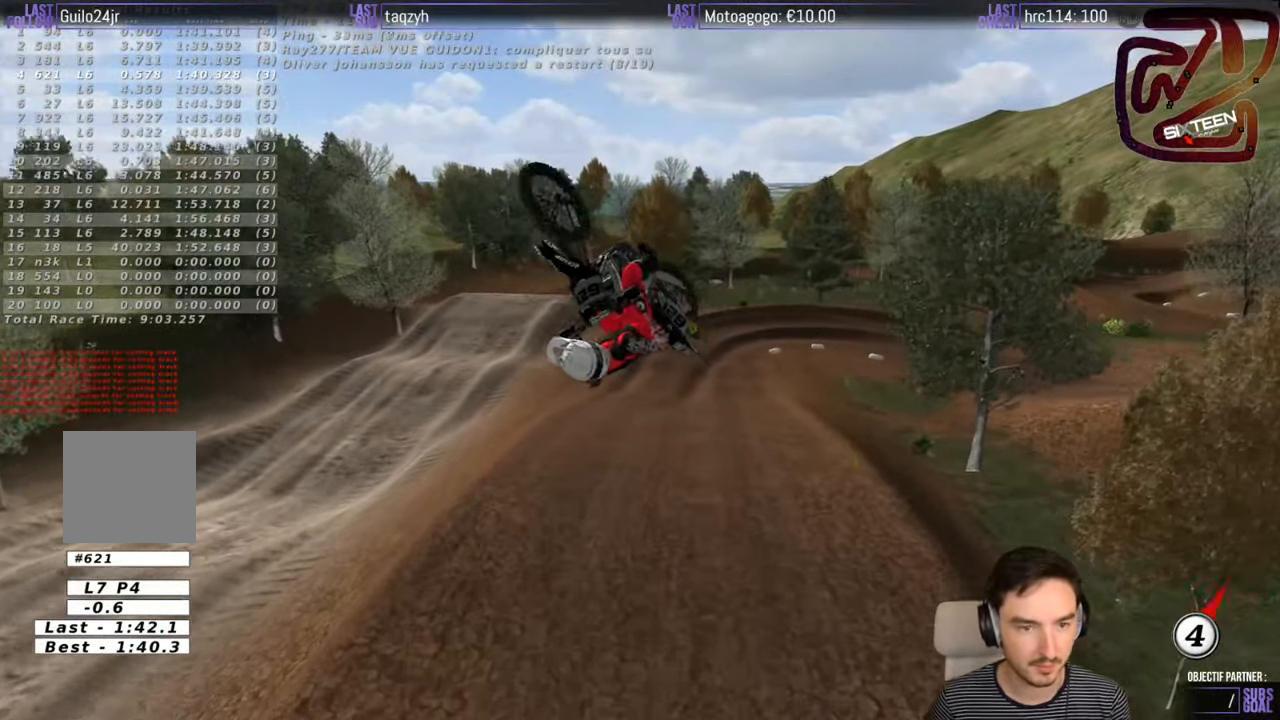
{"buttons": [], "left_stick": "center", "right_stick": "center", "events": [[116, "L2", "down"], [116, "R2", "up"], [300, "left_stick", "center"], [316, "L2", "up"]]}